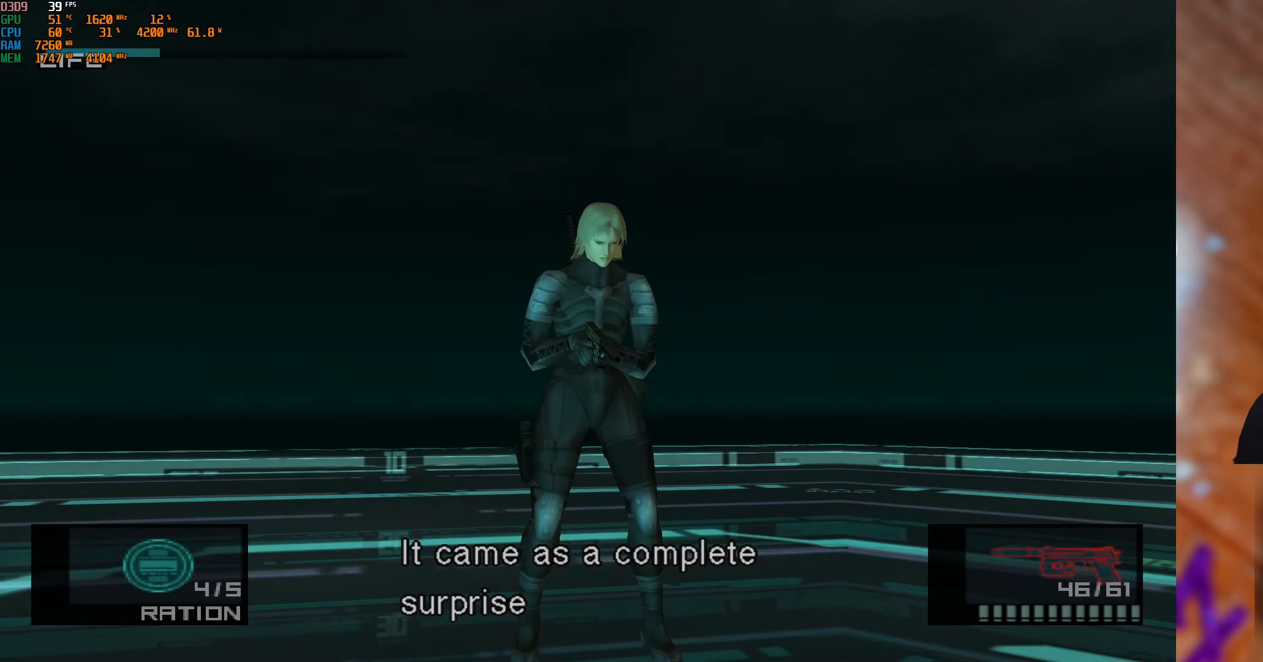
Gameplay with a controller (Xbox layout); each line is a JSON object with the inputs held at the frame after it. "events" lists button and stick changes between this image and that frame as [ms after this image, input, new state], when the widget could be followed in between.
{"buttons": ["R1"], "left_stick": "center", "right_stick": "center", "events": [[400, "R1", "down"]]}
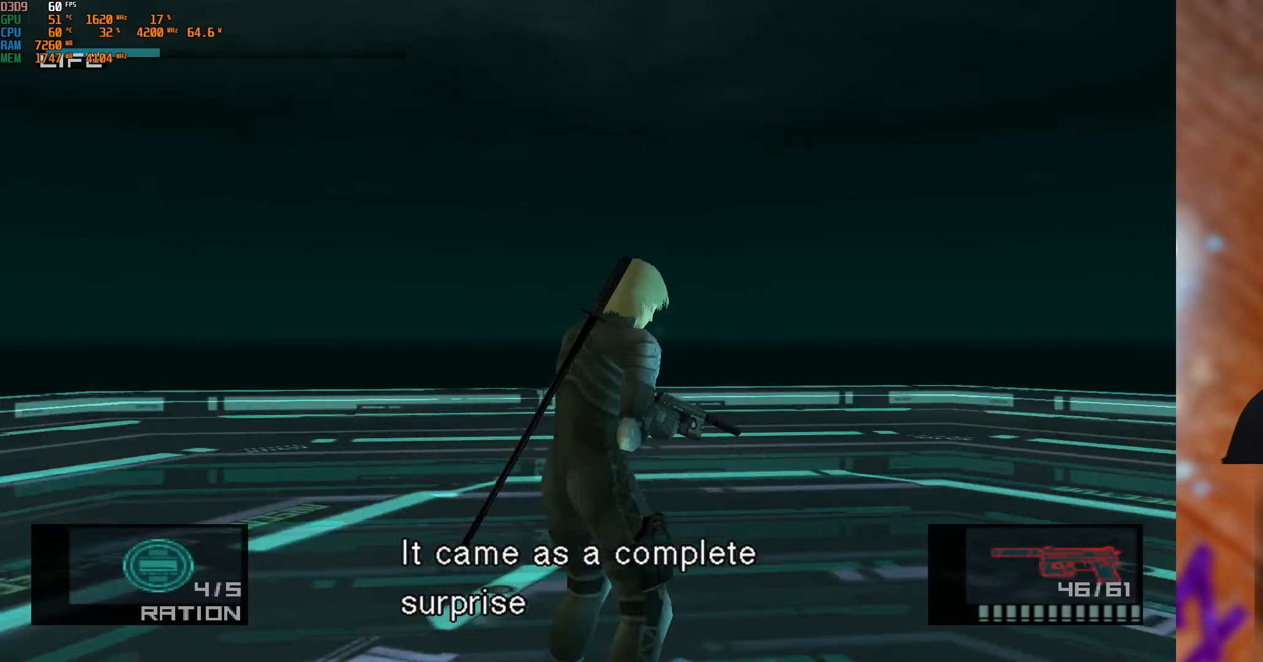
{"buttons": ["R1"], "left_stick": "center", "right_stick": "center", "events": [[267, "left_stick", "left"], [433, "left_stick", "center"]]}
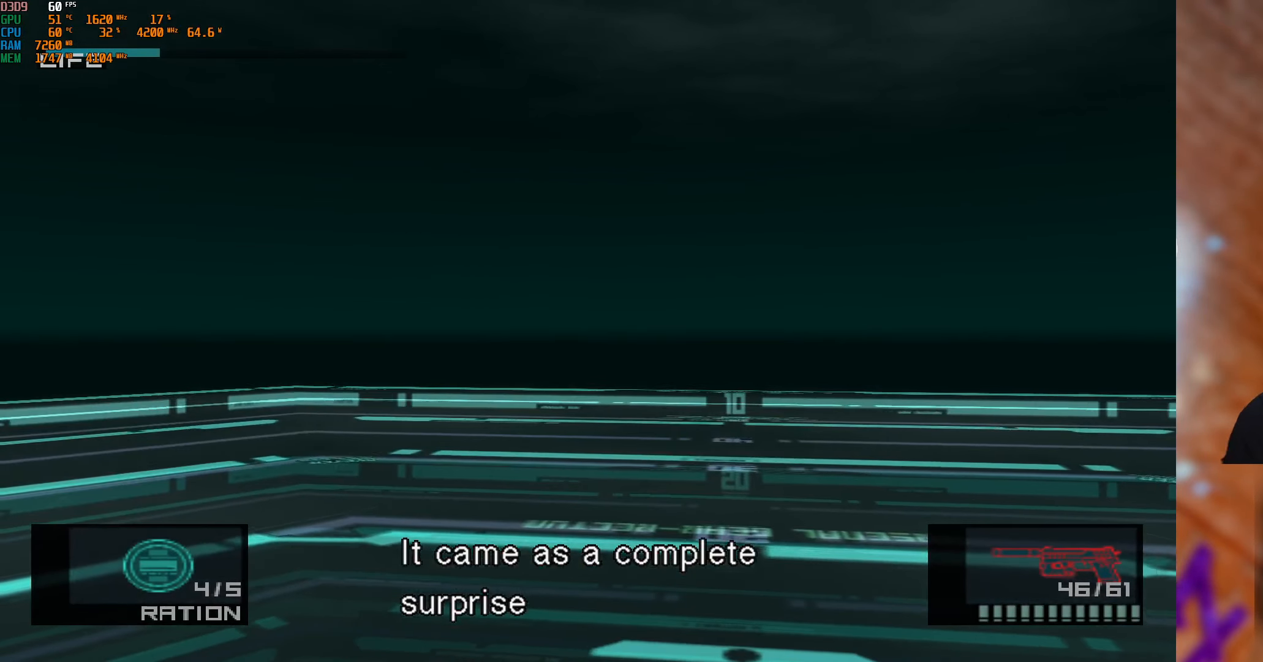
{"buttons": ["R1"], "left_stick": "center", "right_stick": "center", "events": [[50, "left_stick", "right"], [267, "left_stick", "down-right"], [483, "left_stick", "center"]]}
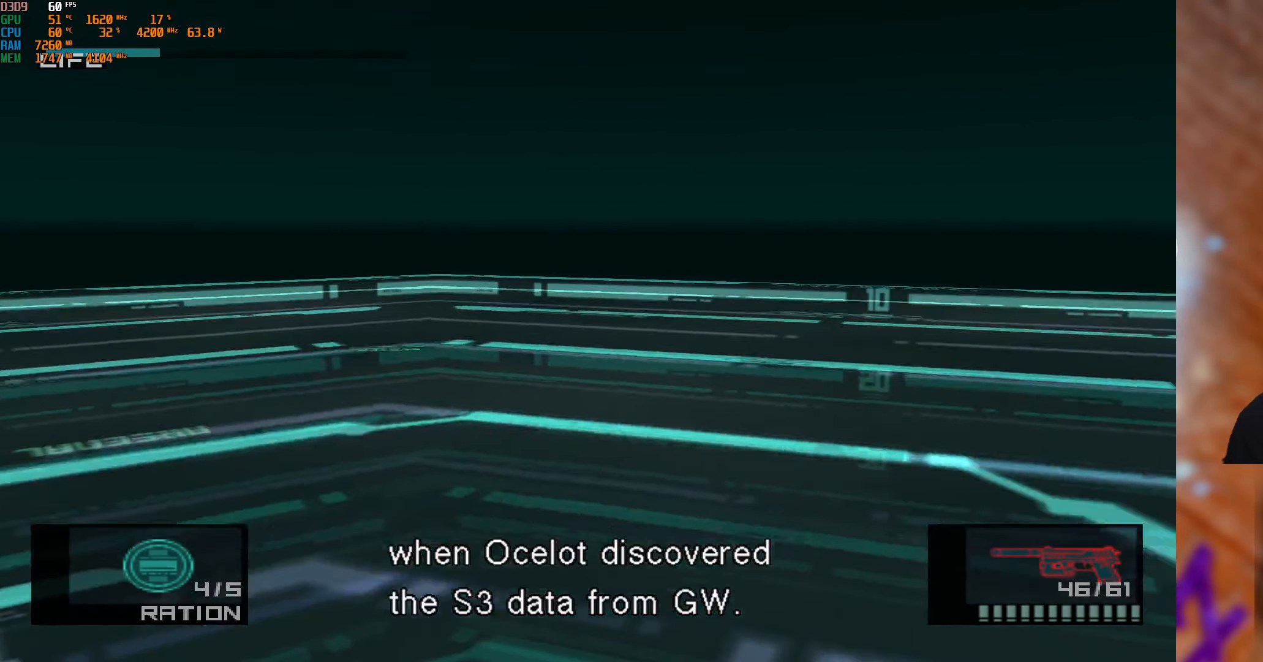
{"buttons": ["R1"], "left_stick": "right", "right_stick": "center", "events": [[183, "left_stick", "right"]]}
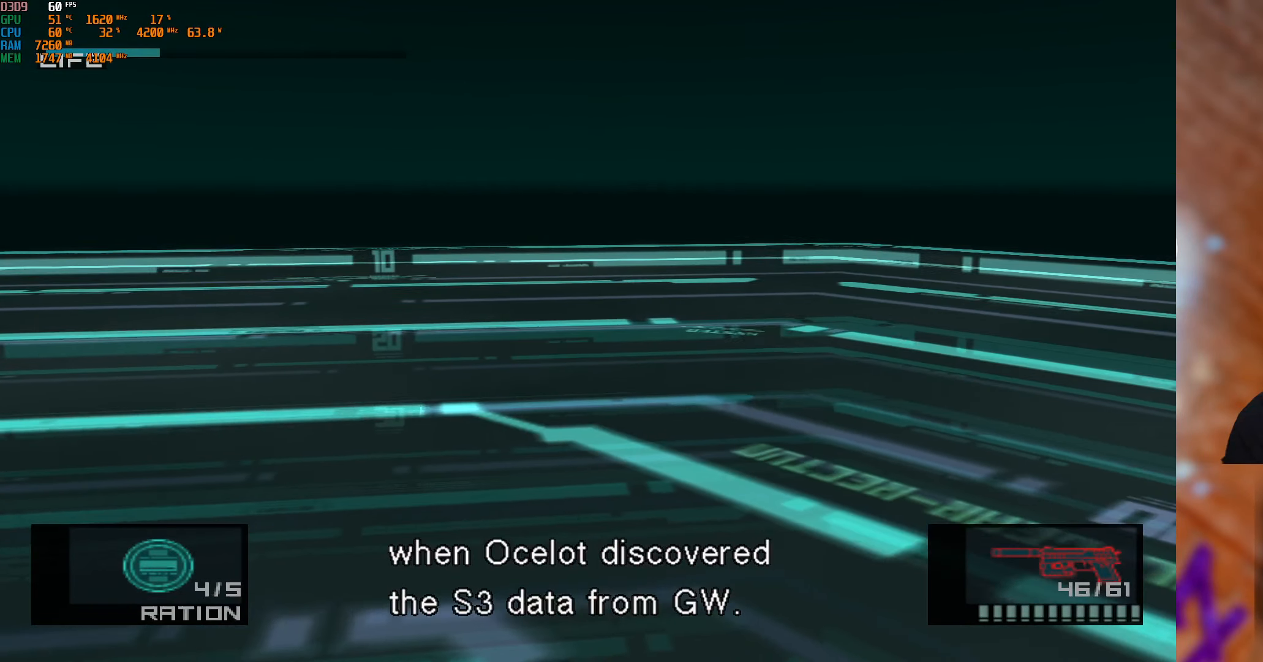
{"buttons": ["R1"], "left_stick": "center", "right_stick": "center", "events": [[433, "left_stick", "center"]]}
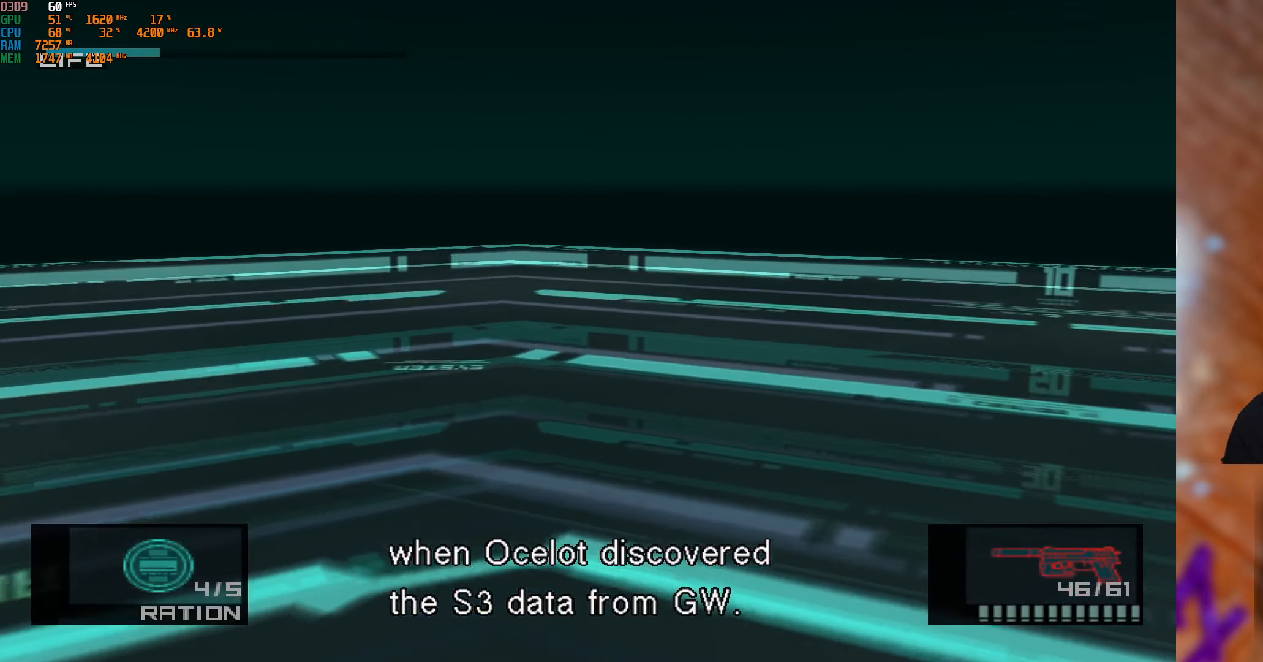
{"buttons": ["R1"], "left_stick": "left", "right_stick": "center", "events": [[250, "left_stick", "left"]]}
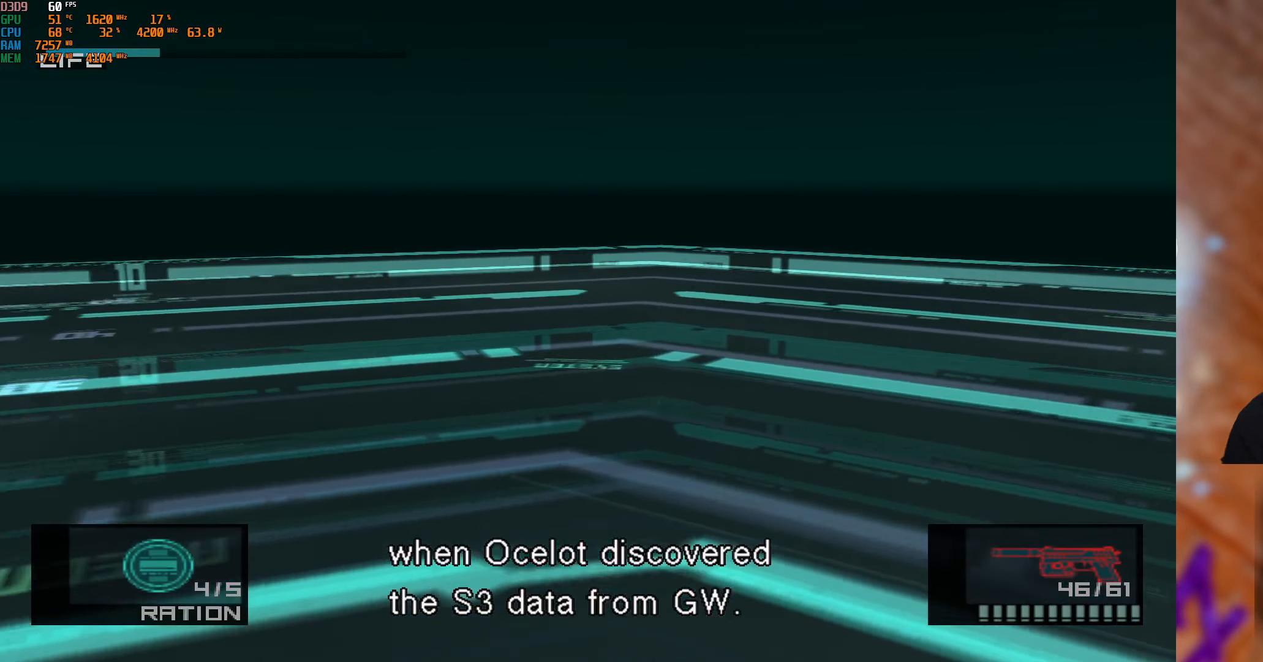
{"buttons": ["R1"], "left_stick": "right", "right_stick": "center", "events": [[33, "left_stick", "center"], [400, "left_stick", "right"]]}
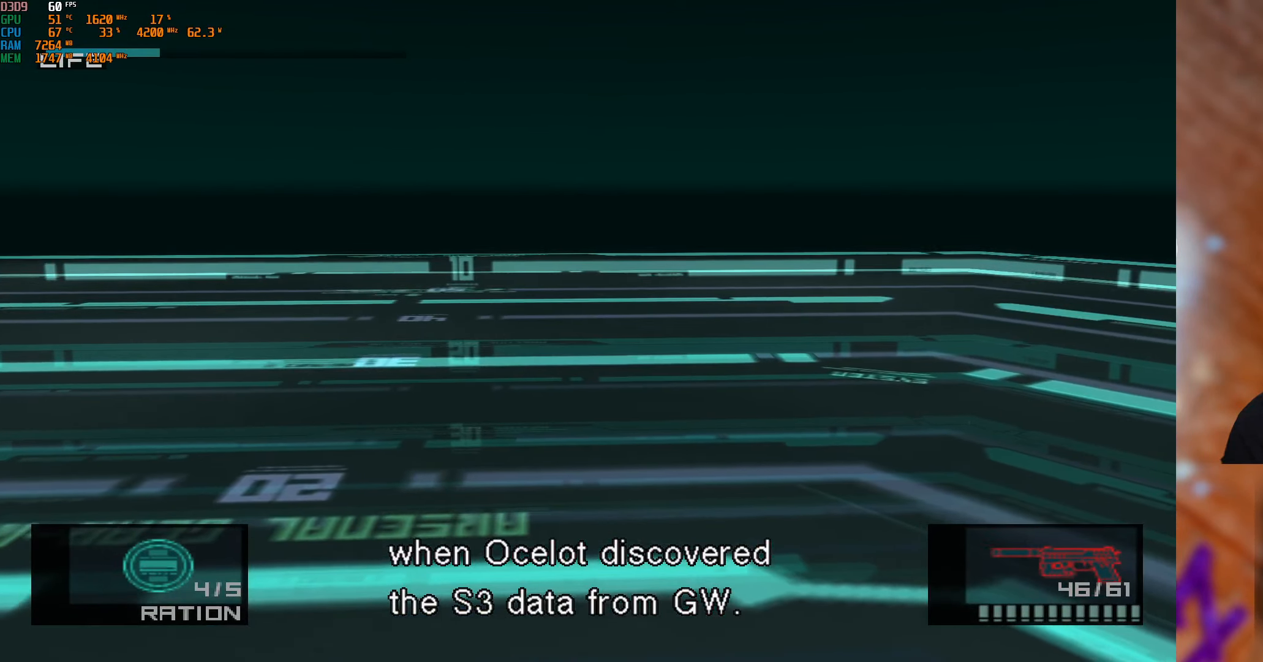
{"buttons": ["R1"], "left_stick": "center", "right_stick": "center", "events": [[367, "left_stick", "center"]]}
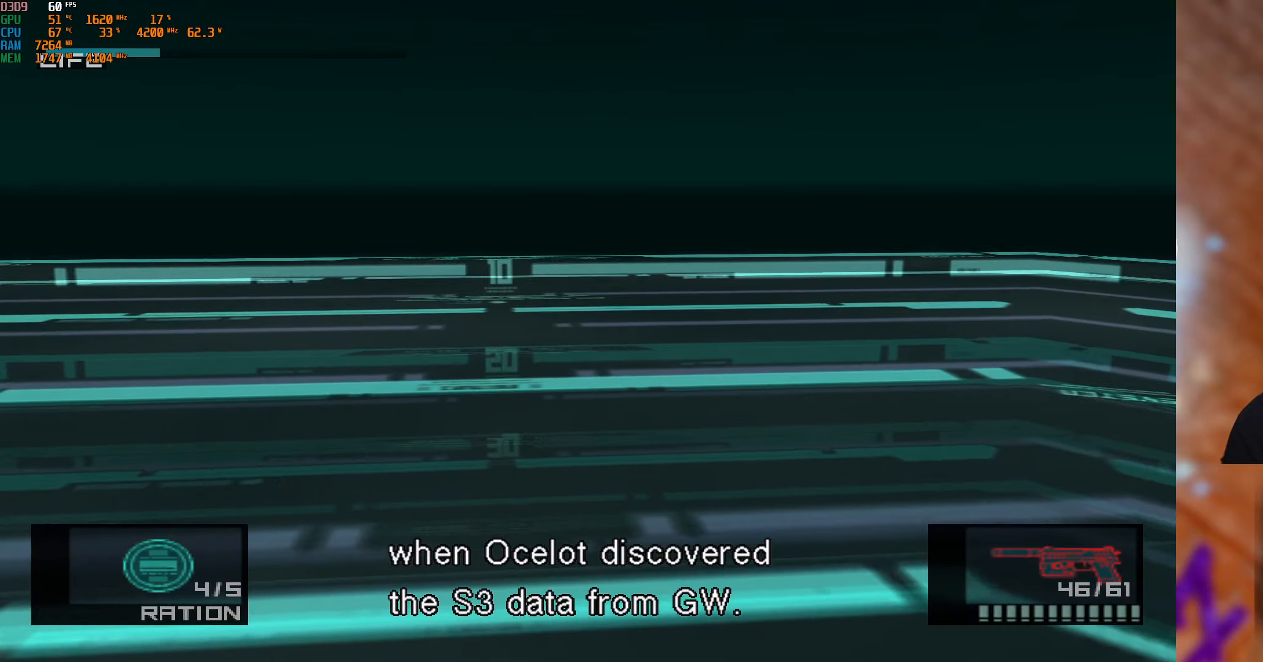
{"buttons": ["R1"], "left_stick": "right", "right_stick": "center", "events": [[50, "left_stick", "right"]]}
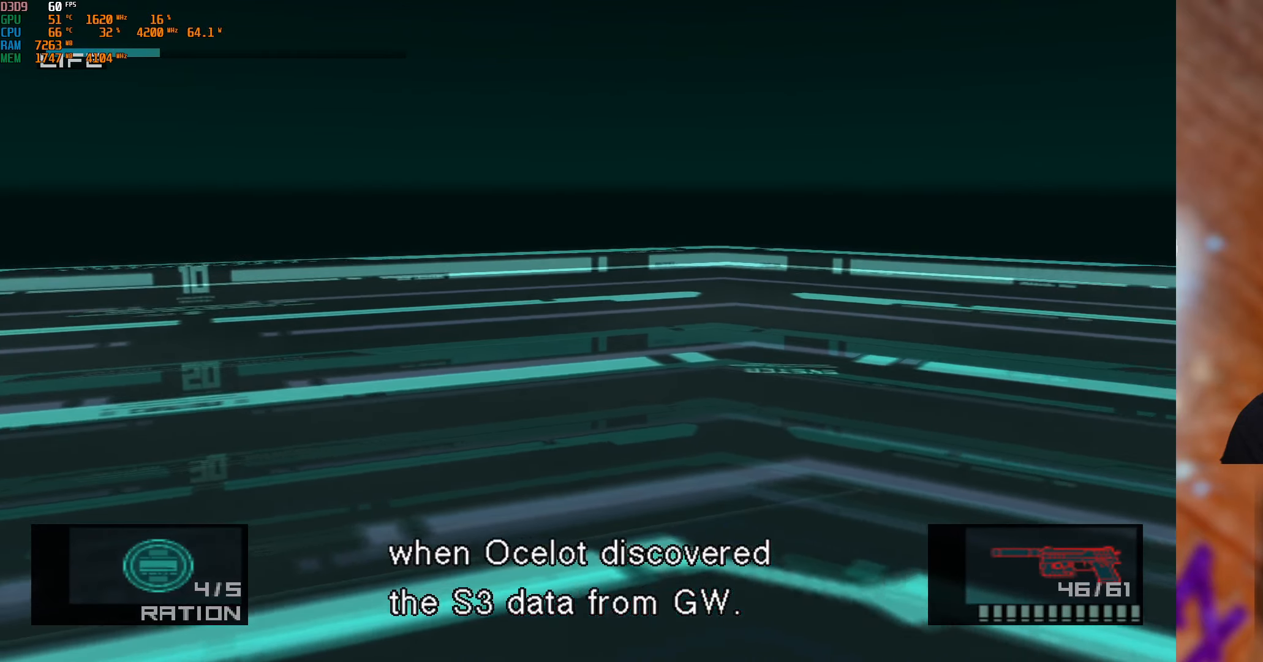
{"buttons": ["R1"], "left_stick": "right", "right_stick": "center", "events": []}
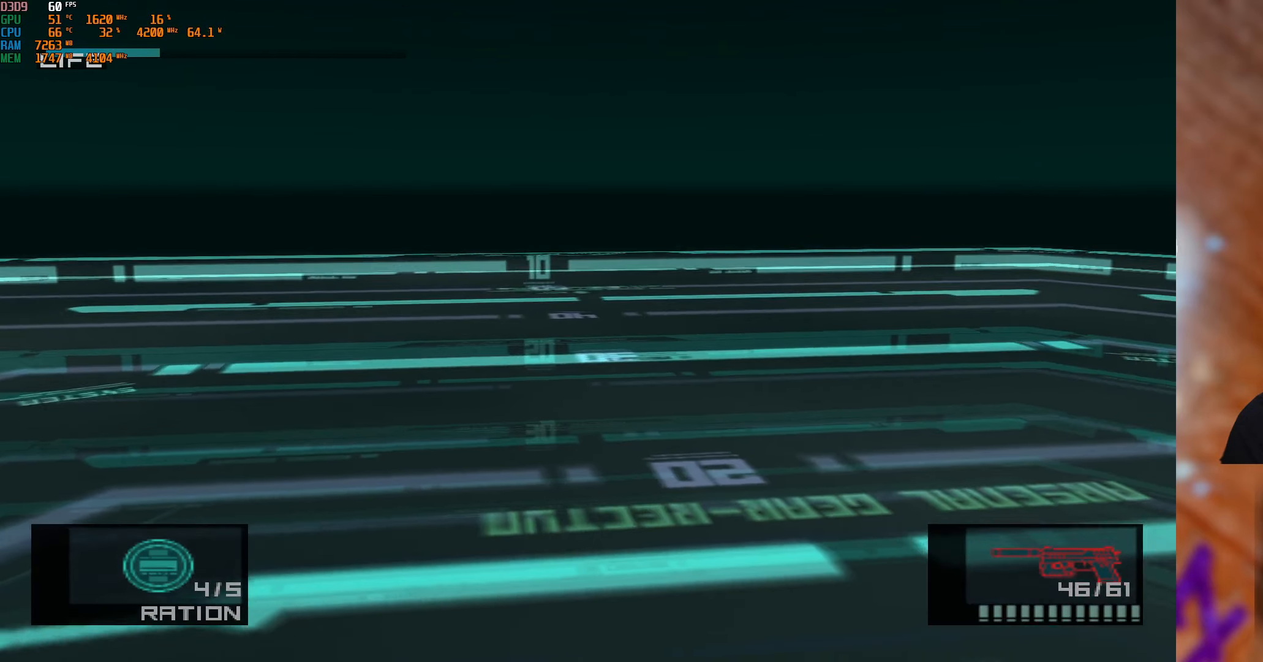
{"buttons": ["R1"], "left_stick": "right", "right_stick": "center", "events": []}
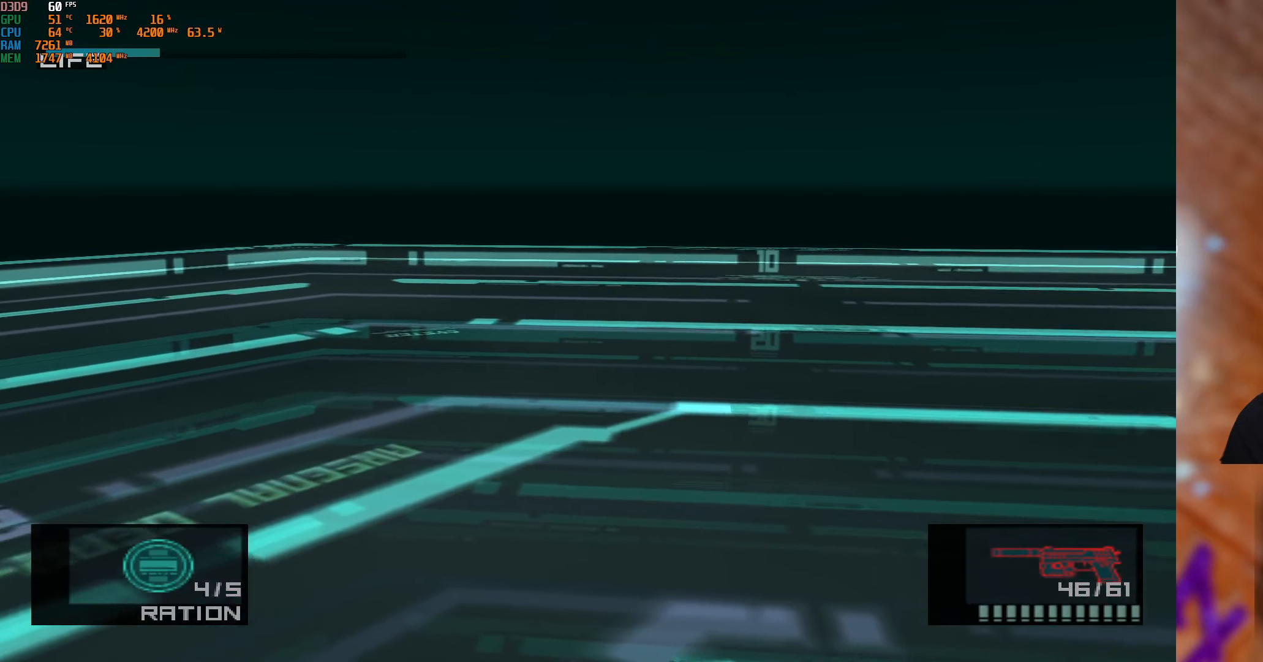
{"buttons": ["R1"], "left_stick": "center", "right_stick": "center", "events": [[484, "left_stick", "center"]]}
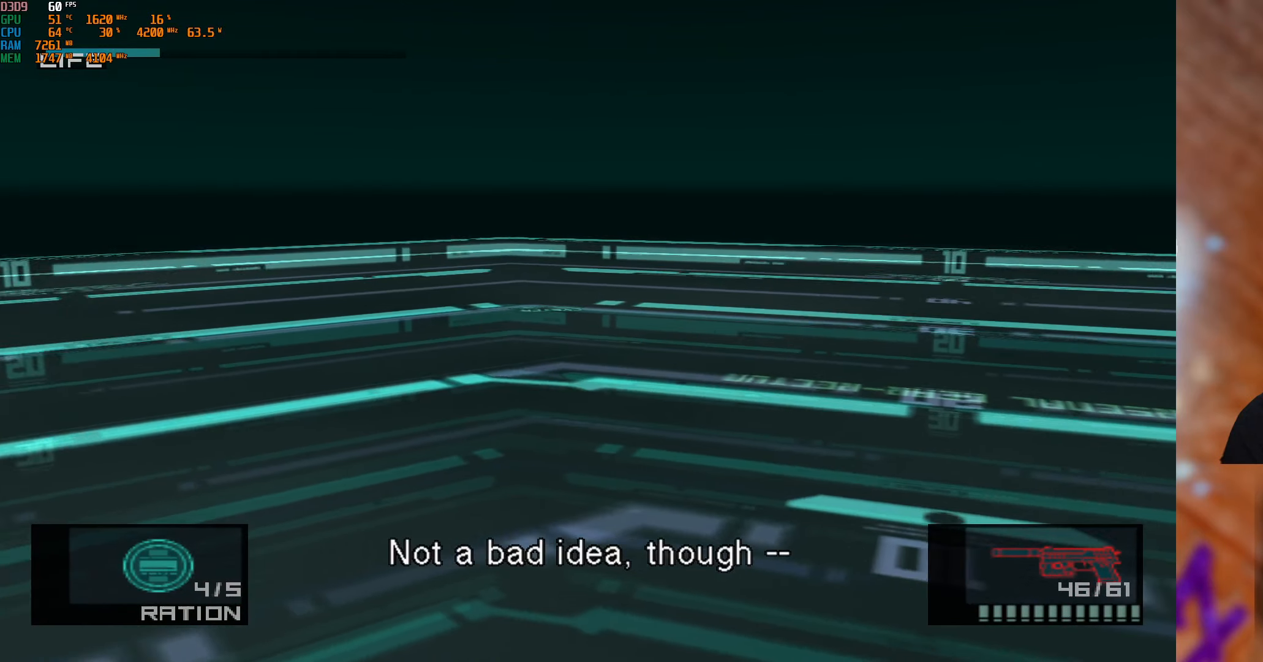
{"buttons": [], "left_stick": "down-left", "right_stick": "center", "events": [[34, "R1", "up"], [34, "left_stick", "down-left"]]}
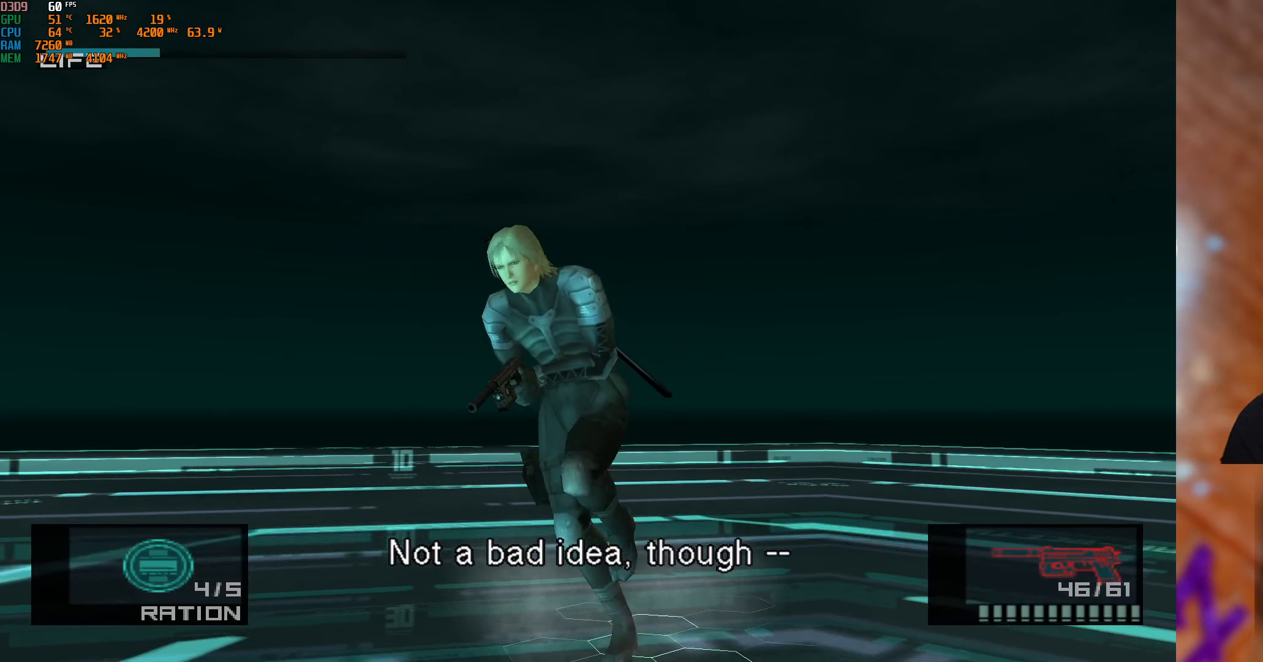
{"buttons": [], "left_stick": "down-left", "right_stick": "center", "events": []}
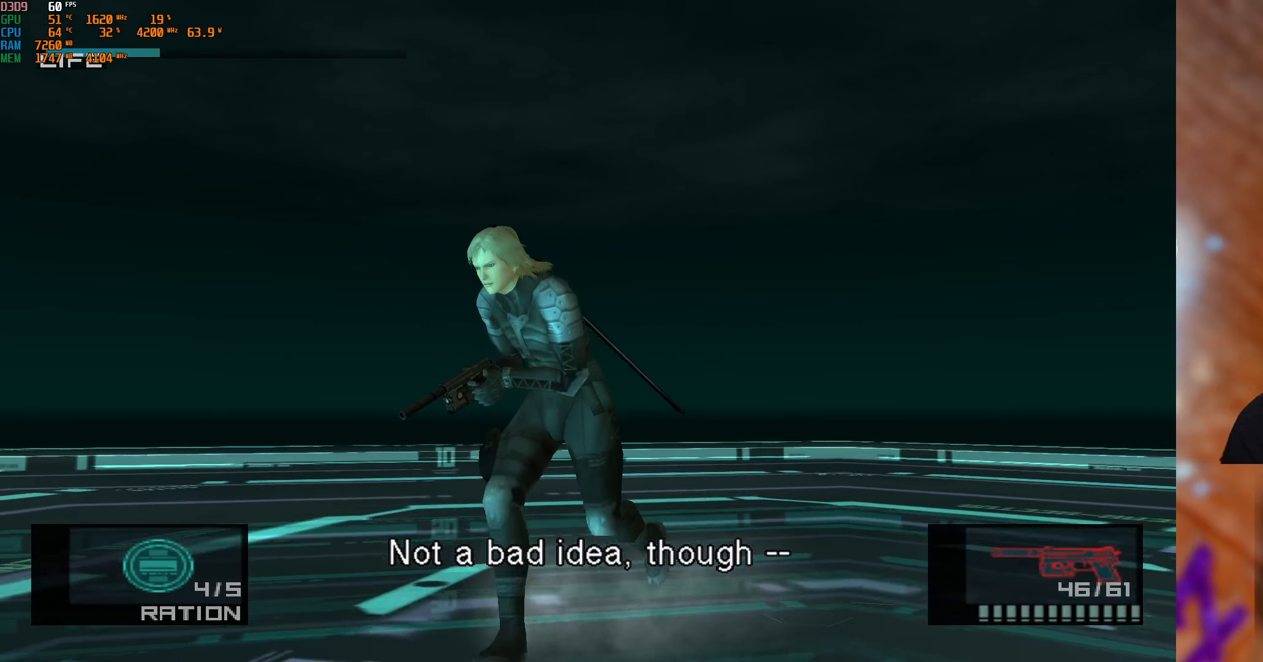
{"buttons": [], "left_stick": "down-left", "right_stick": "center", "events": []}
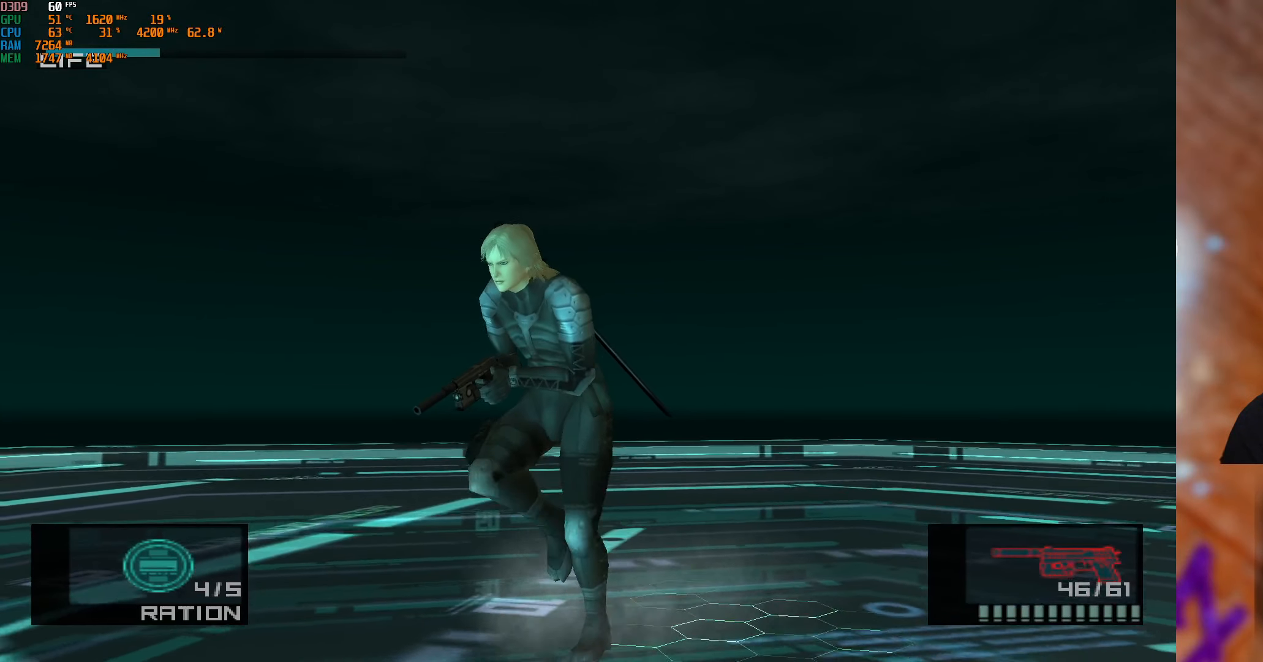
{"buttons": [], "left_stick": "down-left", "right_stick": "center", "events": []}
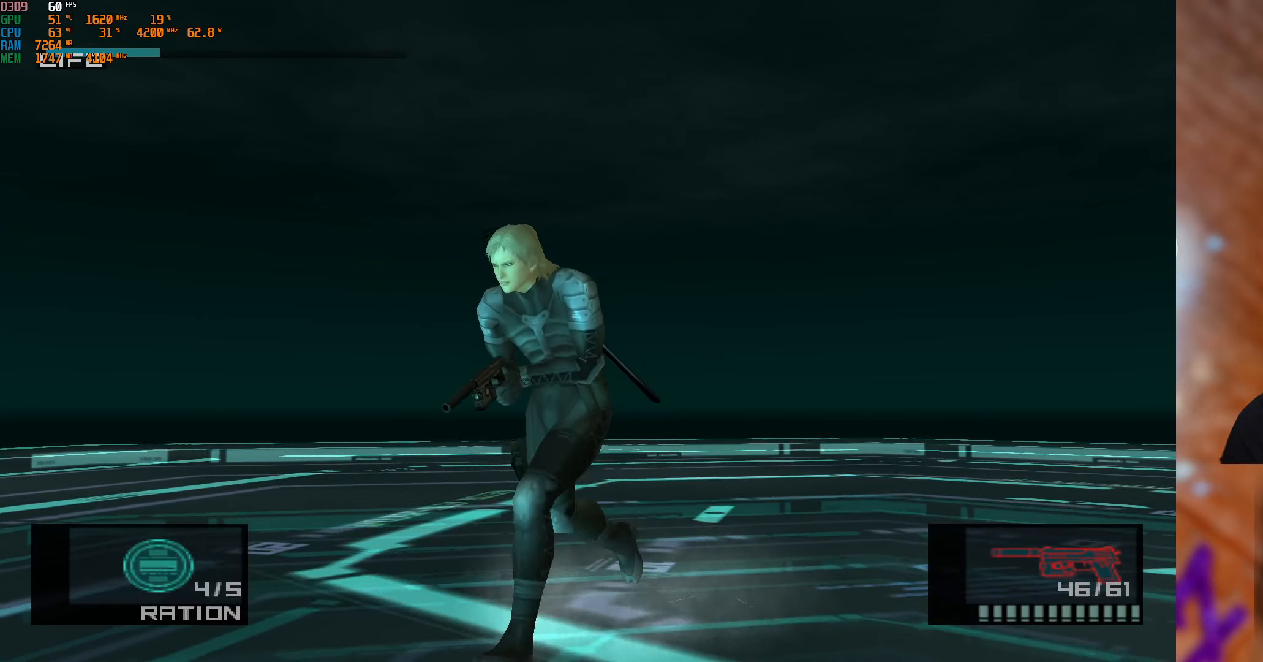
{"buttons": [], "left_stick": "down-left", "right_stick": "center", "events": []}
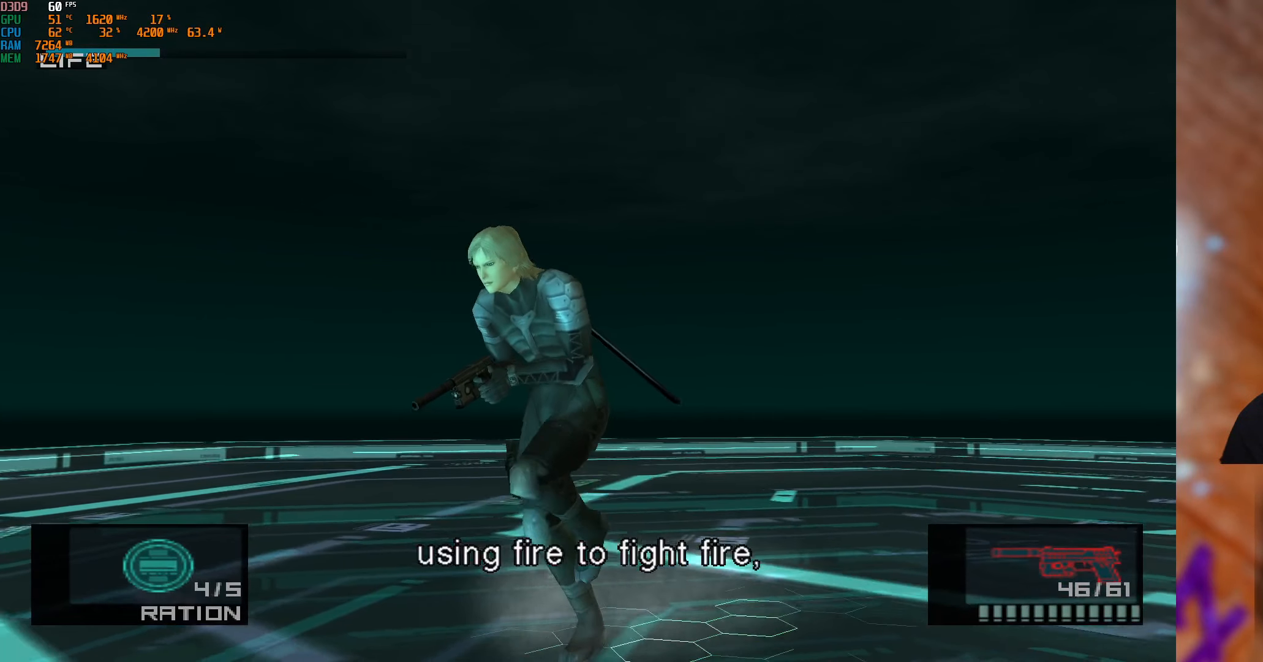
{"buttons": [], "left_stick": "down-left", "right_stick": "center", "events": []}
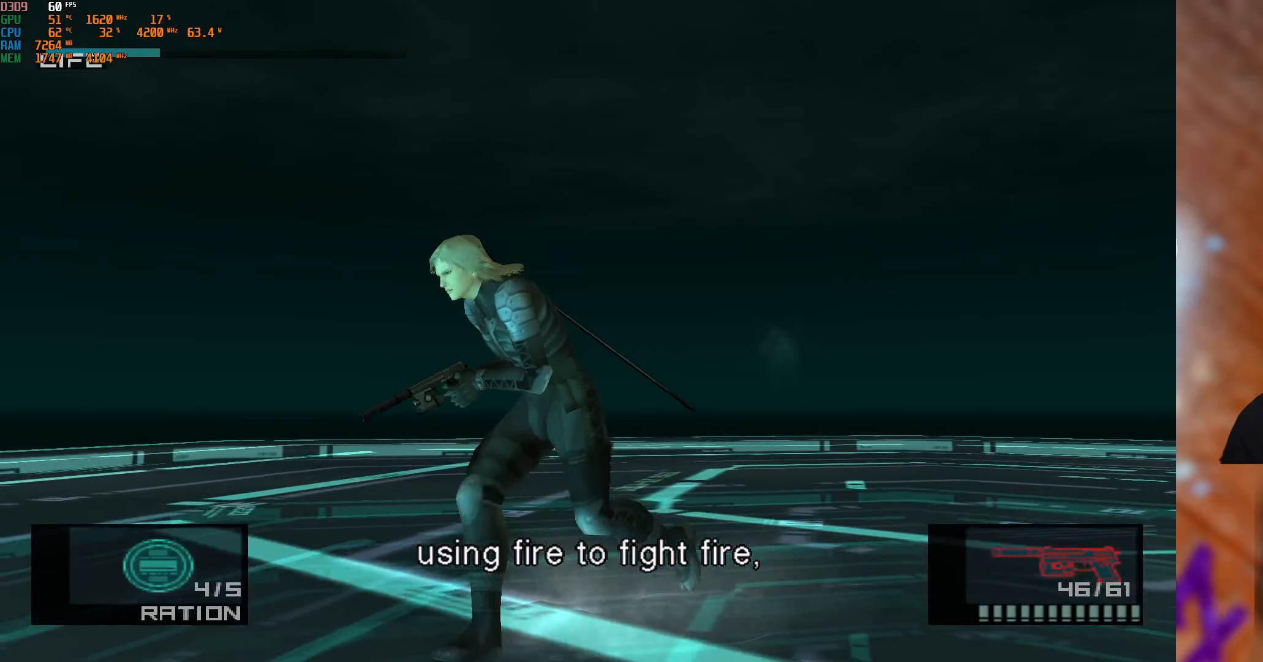
{"buttons": [], "left_stick": "left", "right_stick": "center", "events": [[266, "left_stick", "left"]]}
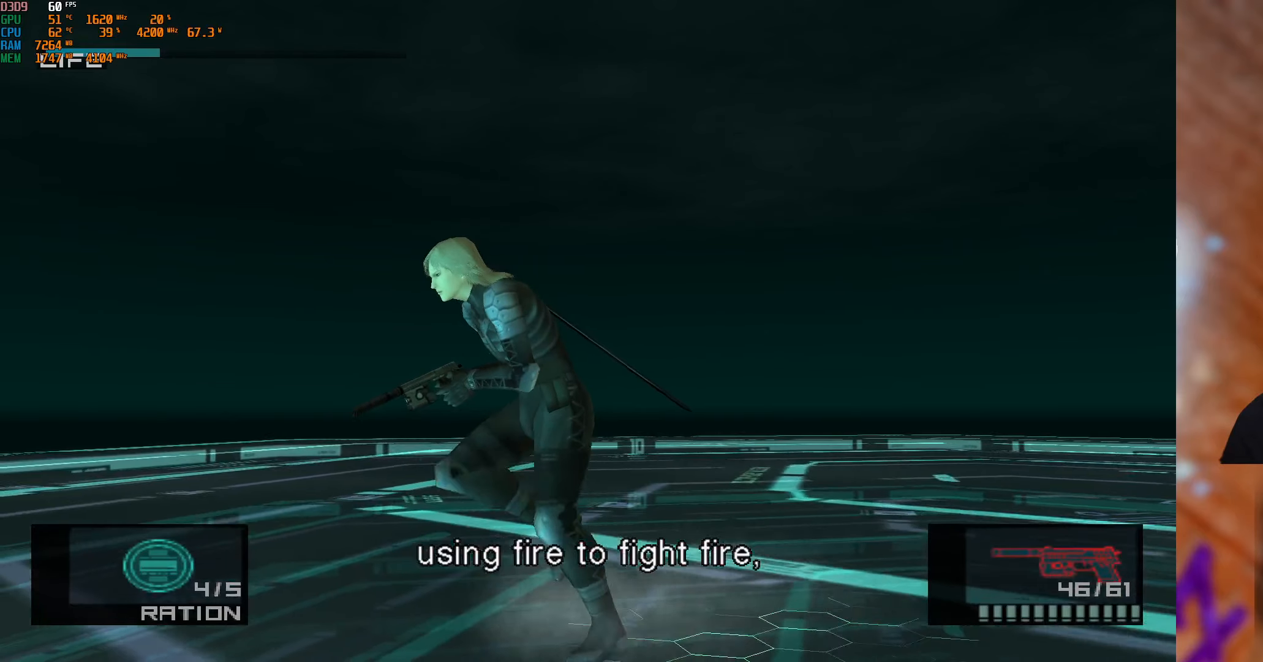
{"buttons": [], "left_stick": "left", "right_stick": "center", "events": []}
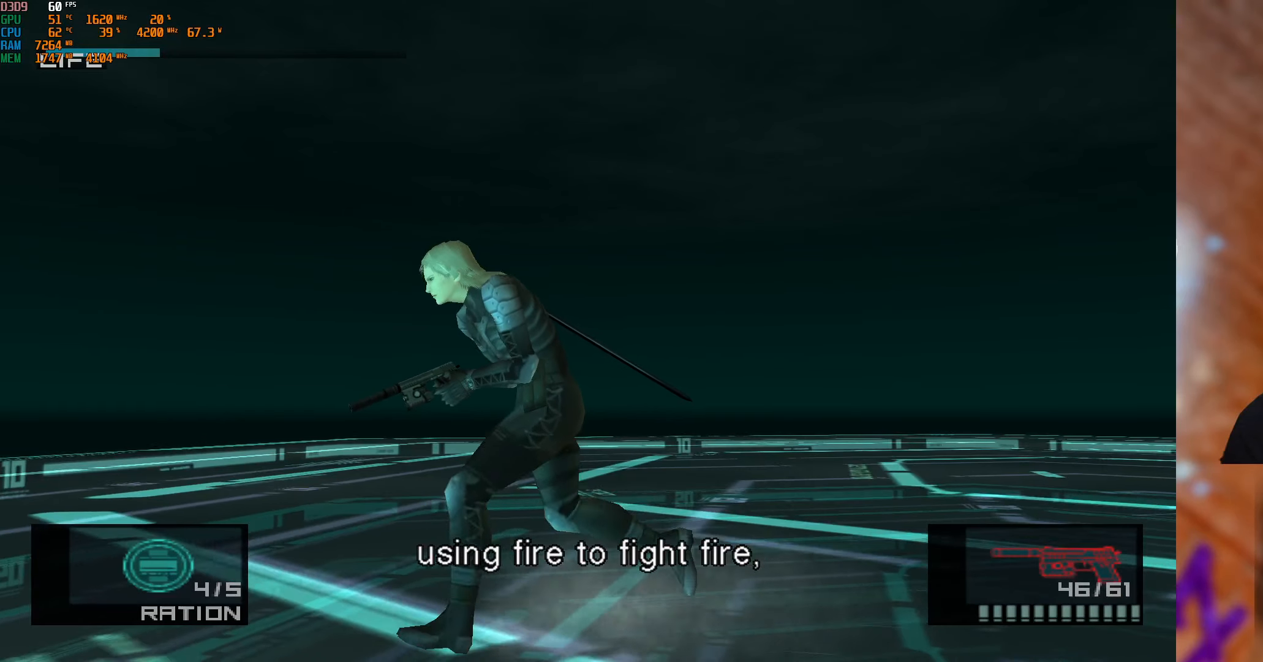
{"buttons": [], "left_stick": "left", "right_stick": "center", "events": []}
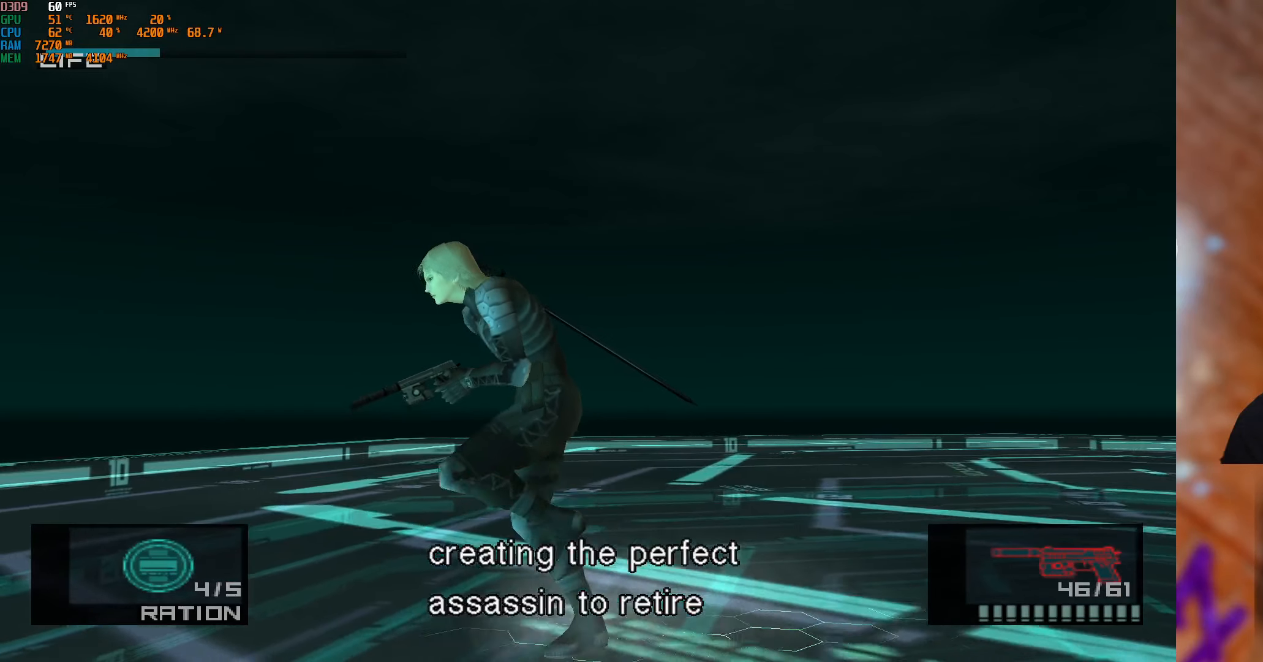
{"buttons": [], "left_stick": "left", "right_stick": "center", "events": []}